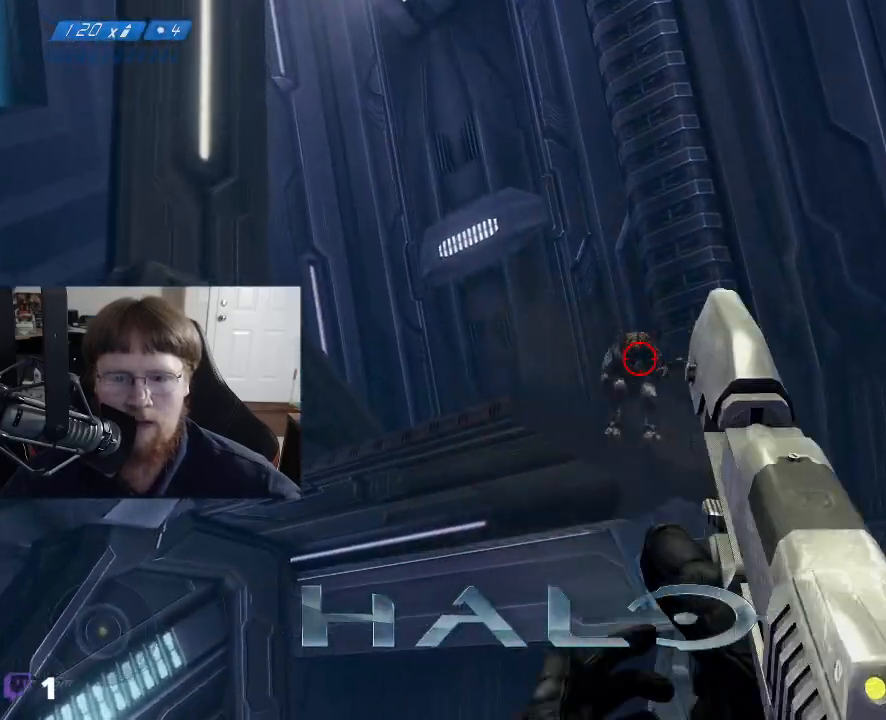
Gameplay with keyboard and mouse; each line is a JSON object with the keys and mouse buttons held at the frame after it. "events" lists presses ("down") and releases ("up") of "1", "2", "3", "4", "5", "a", "alt", "c", "caps_lock", "ctrl", "d", "e", "f", "g", "q", "r", "s", "shift", "space", "t", "tab", "v", "w", "x", "z", "mouse_left", "mouse_wheel" and "mouse_right" between this image and that frame as [ms after this image, input, new state], when the widget could be followed in between. "mouse_left", "mouse_wheel", "mouse_right" = the "left", "wheel", "right" buttons of the "mouse" list. No other keys are recorded. "wheel" means that the mouse wheel is clicked or scrolled. "mouse_move" is the direction in which the mouse moves at that frame (one of eight, or "still"), when it could be read.
{"keys": [], "mouse": [], "mouse_move": "up-right", "events": [[117, "w", "up"], [300, "mouse_left", "down"], [383, "mouse_left", "up"]]}
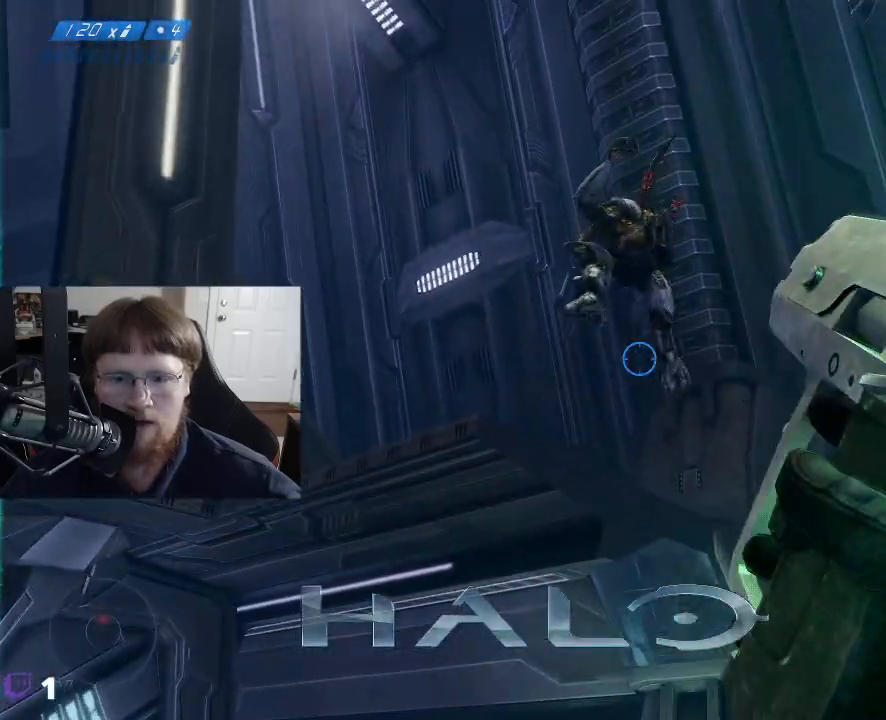
{"keys": ["a", "s", "space"], "mouse": [], "mouse_move": "down", "events": [[83, "a", "down"], [217, "s", "down"], [400, "space", "down"]]}
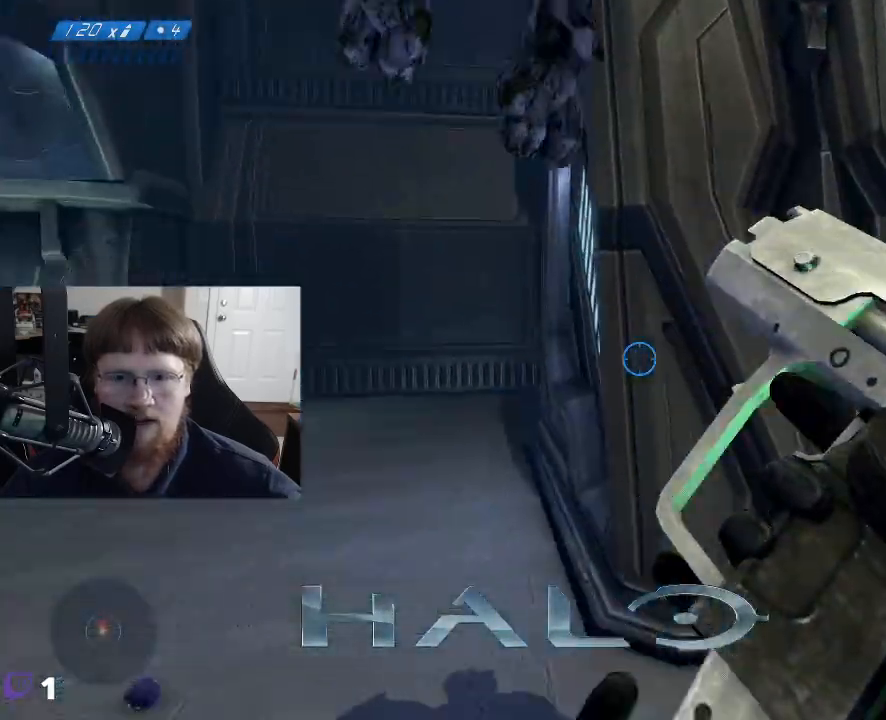
{"keys": ["a", "s"], "mouse": [], "mouse_move": "still", "events": [[133, "space", "up"]]}
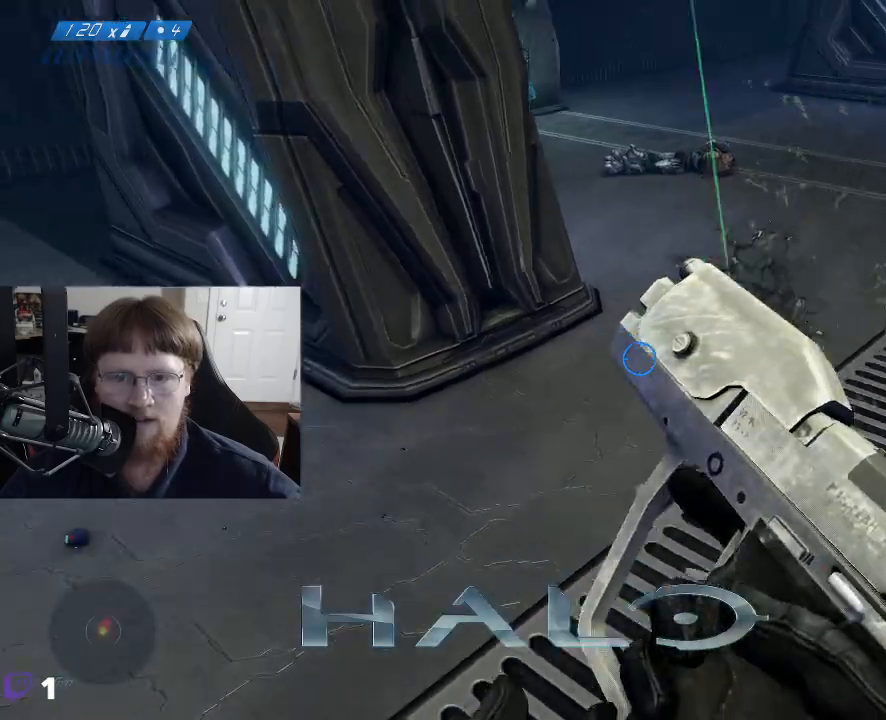
{"keys": ["a", "s"], "mouse": [], "mouse_move": "left", "events": []}
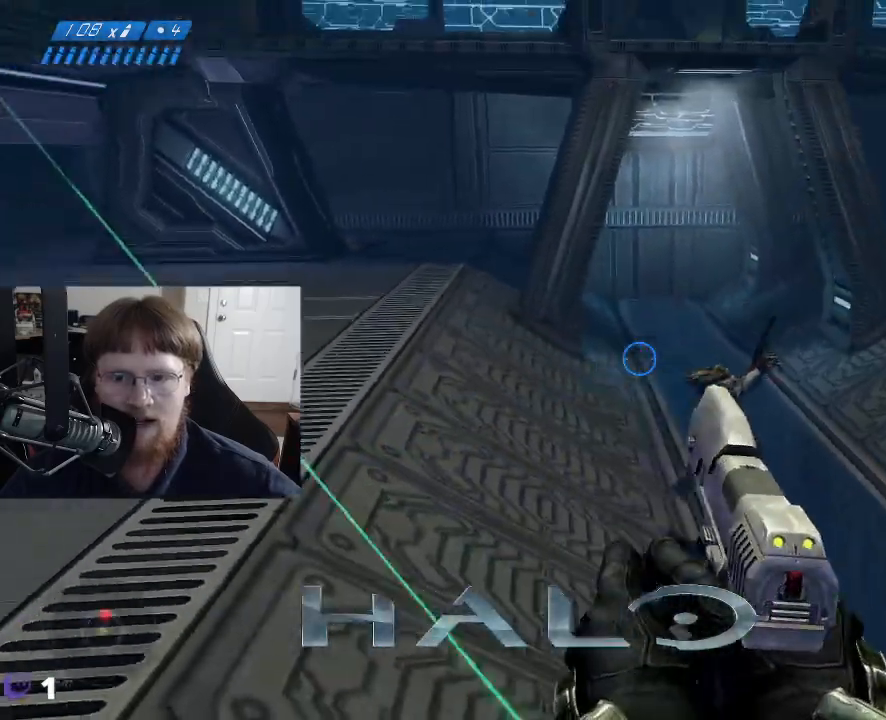
{"keys": ["s"], "mouse": [], "mouse_move": "still", "events": [[367, "a", "up"]]}
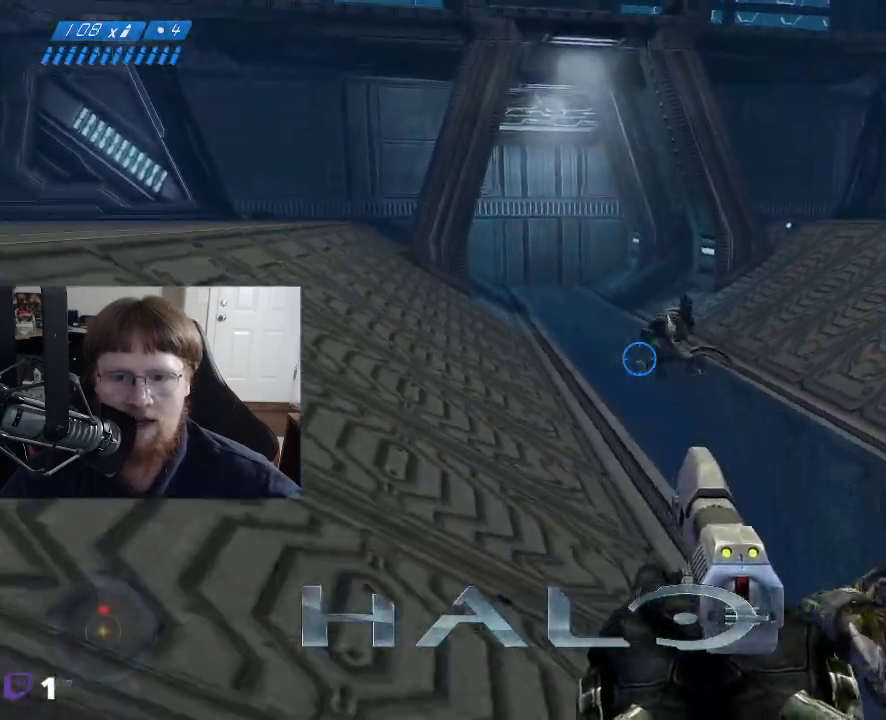
{"keys": ["d"], "mouse": [], "mouse_move": "left", "events": [[50, "d", "down"], [133, "s", "up"], [183, "mouse_left", "down"], [333, "mouse_left", "up"]]}
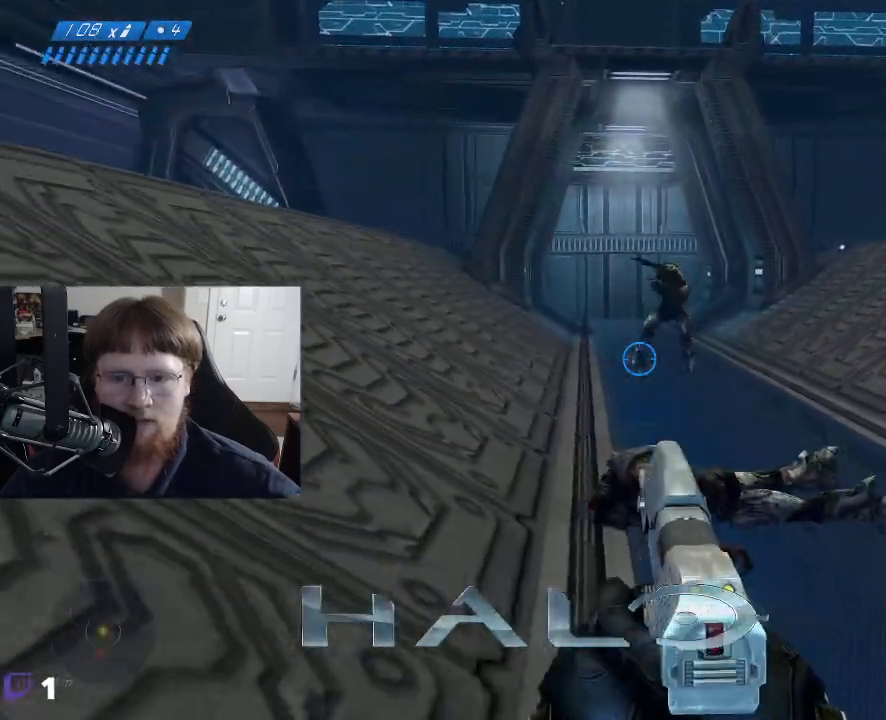
{"keys": ["d"], "mouse": [], "mouse_move": "down-left", "events": [[200, "mouse_left", "down"], [300, "mouse_left", "up"]]}
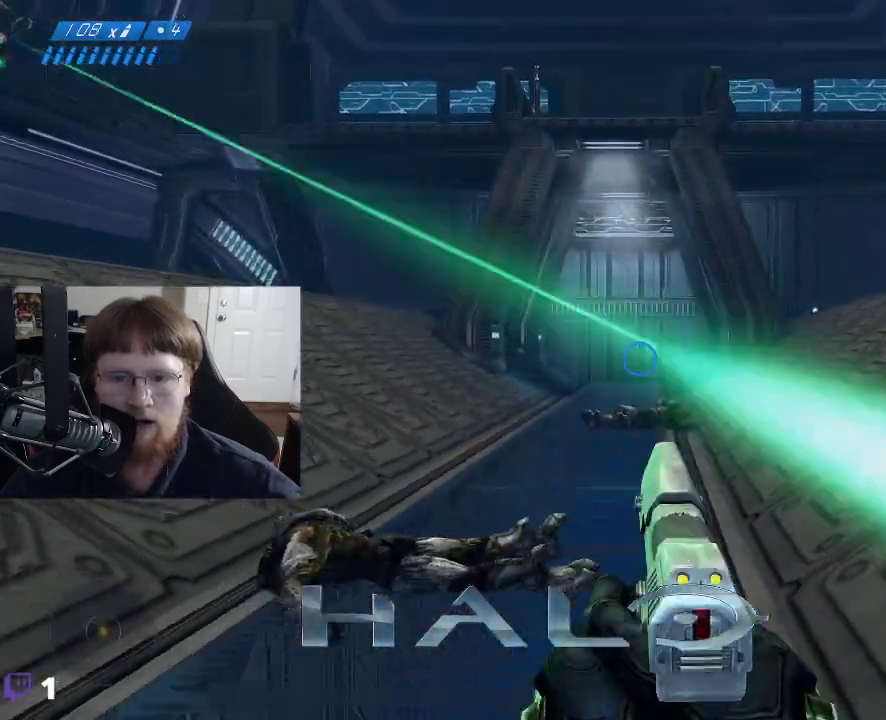
{"keys": ["d"], "mouse": [], "mouse_move": "up-left", "events": [[83, "w", "down"], [217, "w", "up"]]}
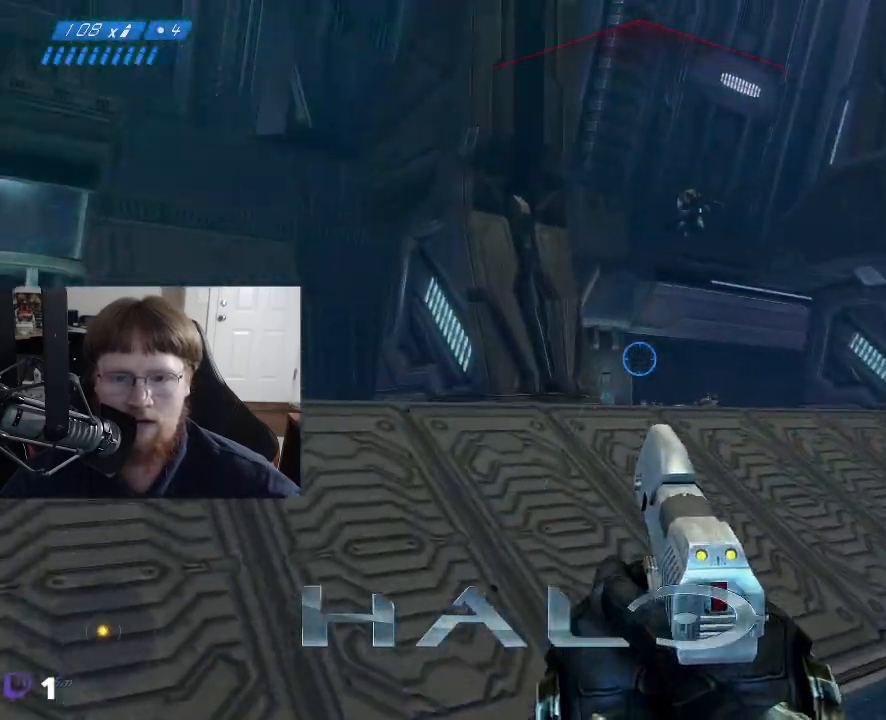
{"keys": ["d"], "mouse": [], "mouse_move": "down-right", "events": []}
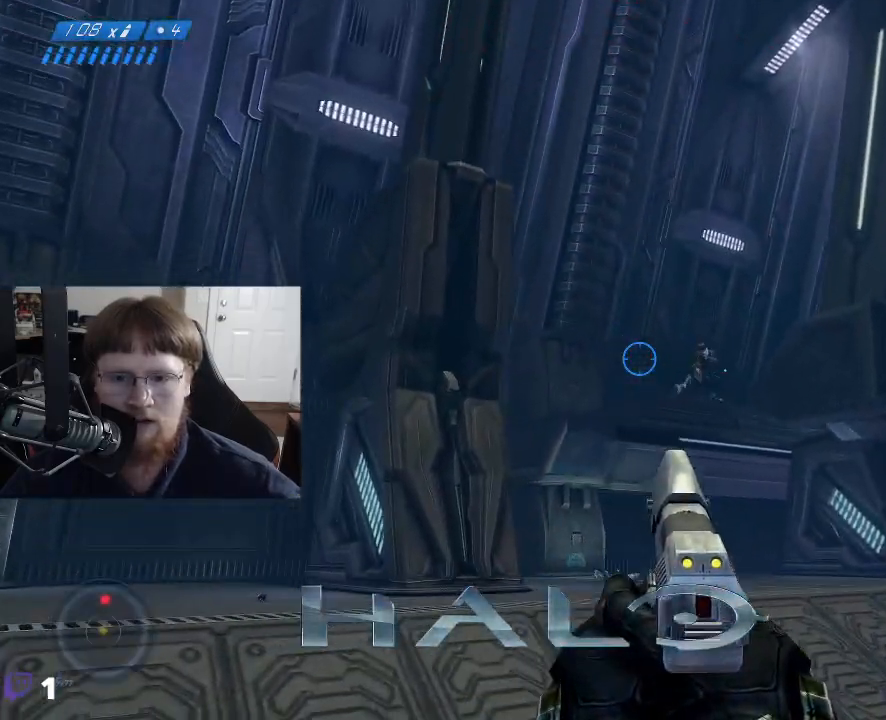
{"keys": ["d"], "mouse": [], "mouse_move": "down-left", "events": [[300, "mouse_left", "down"], [433, "mouse_left", "up"]]}
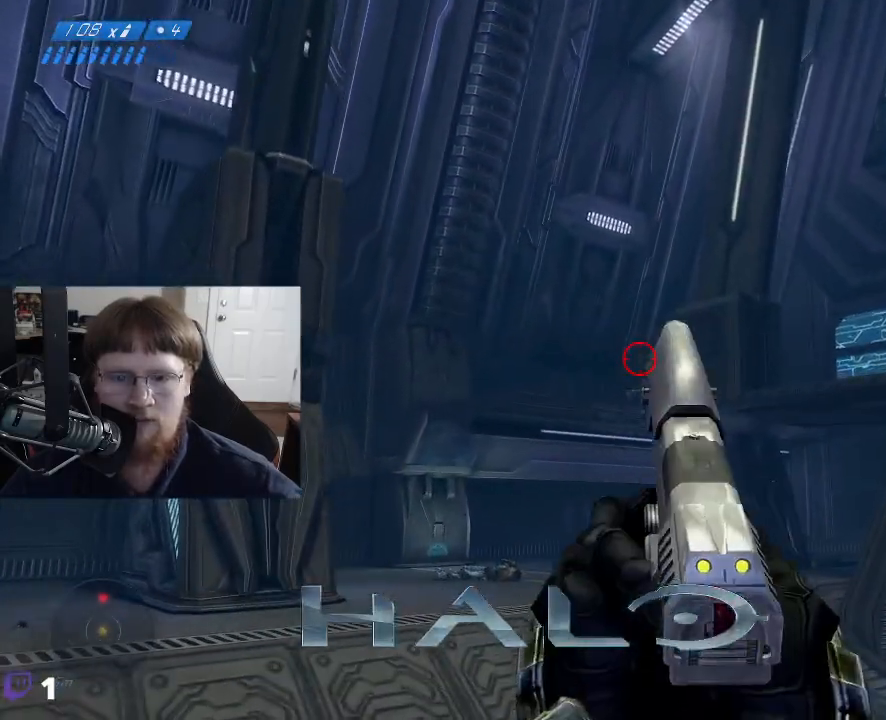
{"keys": ["d"], "mouse": [], "mouse_move": "left", "events": [[33, "mouse_left", "down"], [167, "mouse_left", "up"], [367, "mouse_left", "down"], [450, "mouse_left", "up"]]}
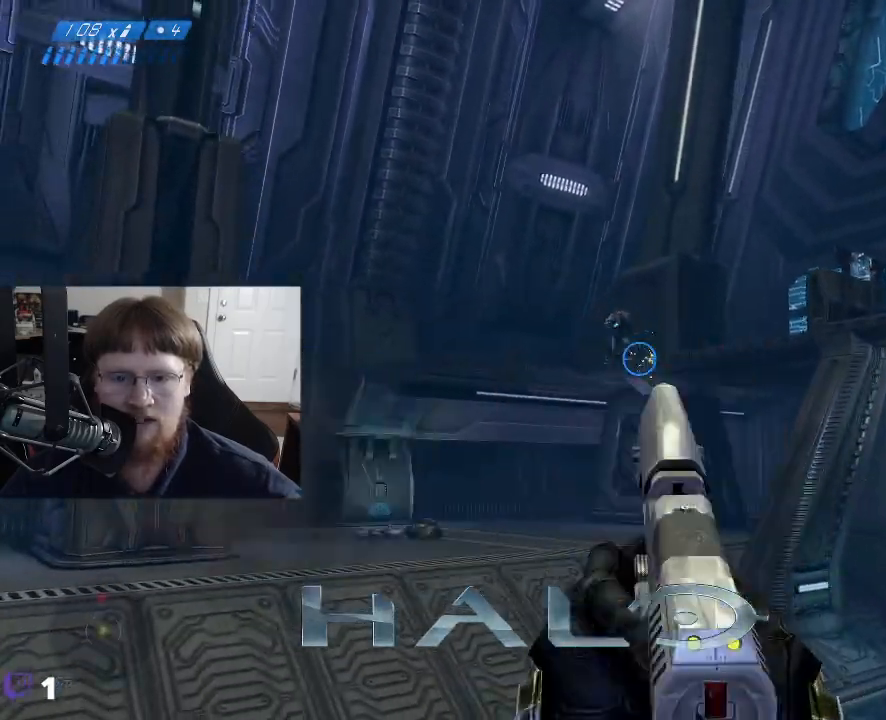
{"keys": ["d"], "mouse": [], "mouse_move": "left", "events": [[133, "mouse_left", "down"], [233, "mouse_left", "up"]]}
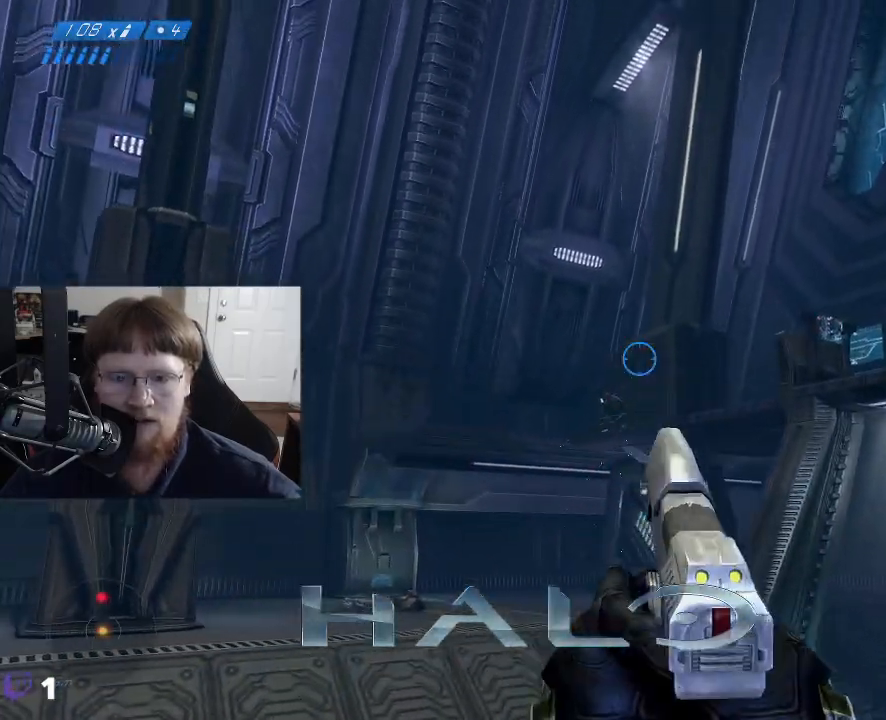
{"keys": ["s"], "mouse": ["left"], "mouse_move": "right", "events": [[117, "d", "up"], [350, "s", "down"], [433, "mouse_left", "down"]]}
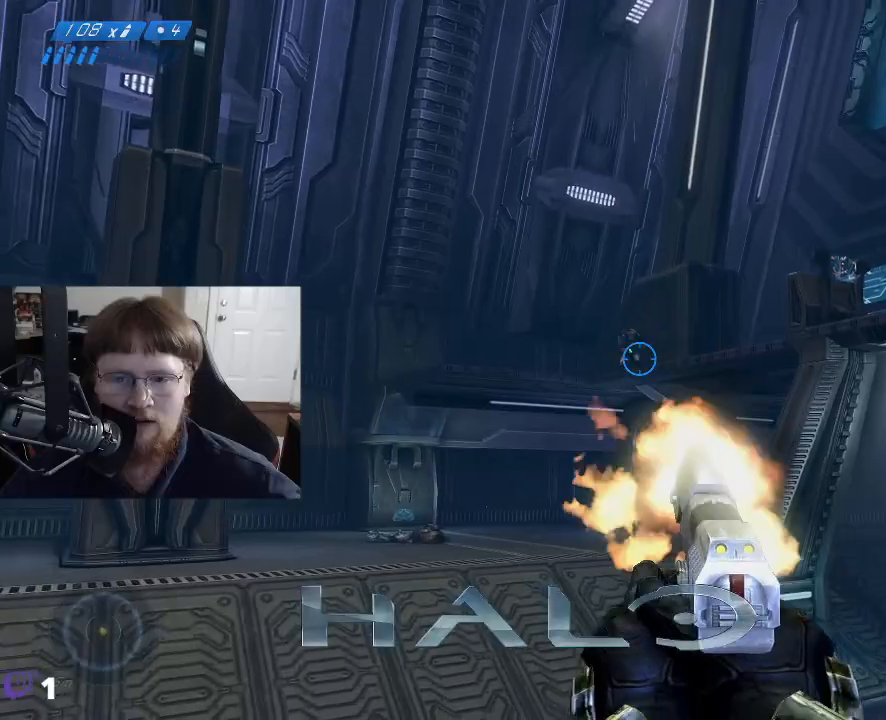
{"keys": ["a", "s"], "mouse": ["left"], "mouse_move": "right", "events": [[83, "mouse_left", "up"], [117, "a", "down"], [267, "mouse_left", "down"], [367, "mouse_left", "up"], [500, "mouse_left", "down"]]}
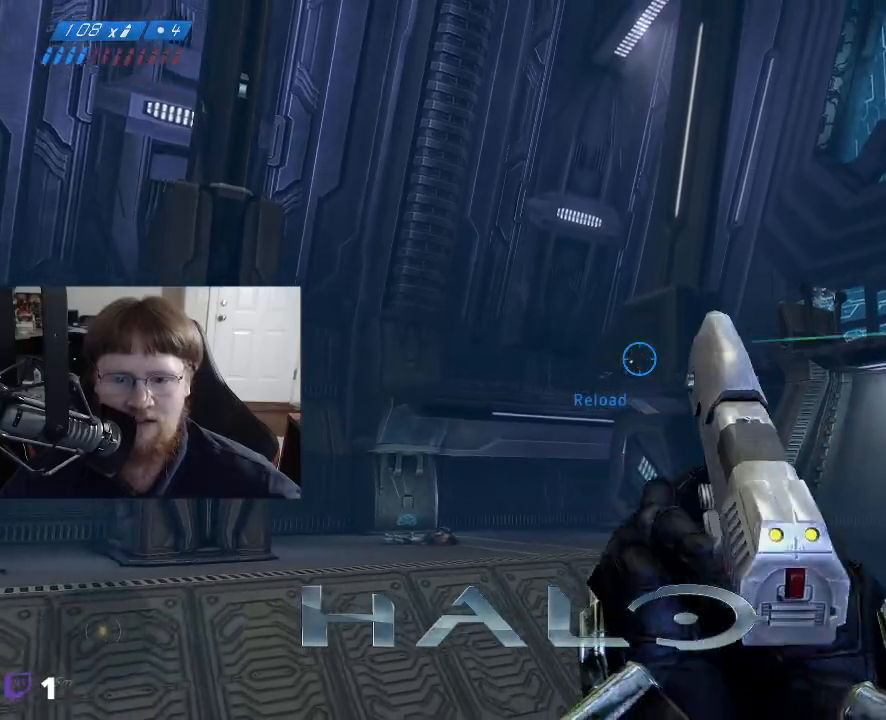
{"keys": ["a"], "mouse": [], "mouse_move": "down-right", "events": [[83, "mouse_left", "up"], [367, "s", "up"]]}
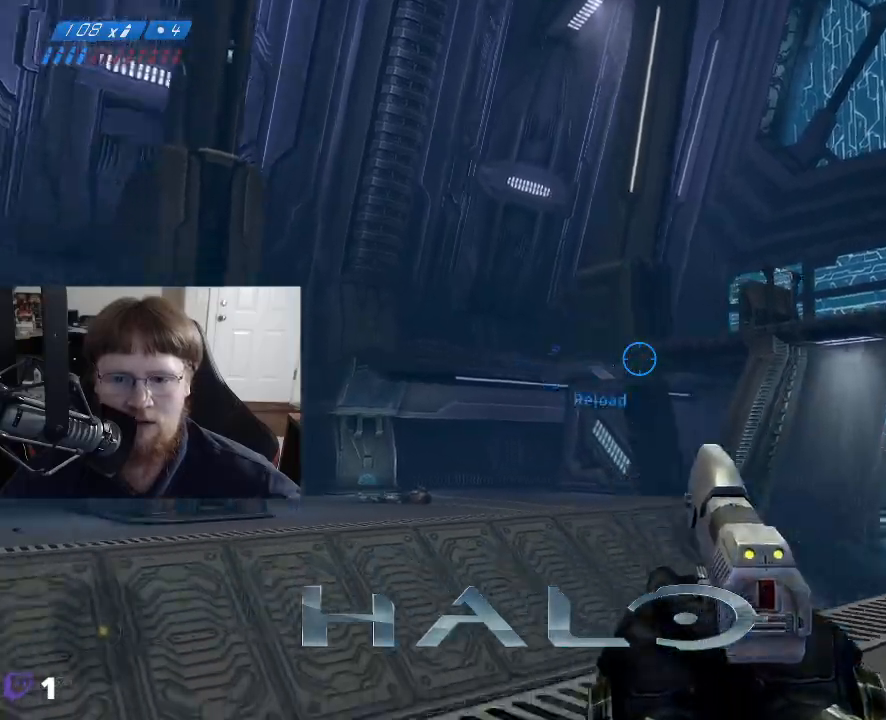
{"keys": [], "mouse": [], "events": [[17, "a", "up"], [17, "r", "down"], [67, "r", "up"], [117, "a", "down"], [350, "a", "up"]]}
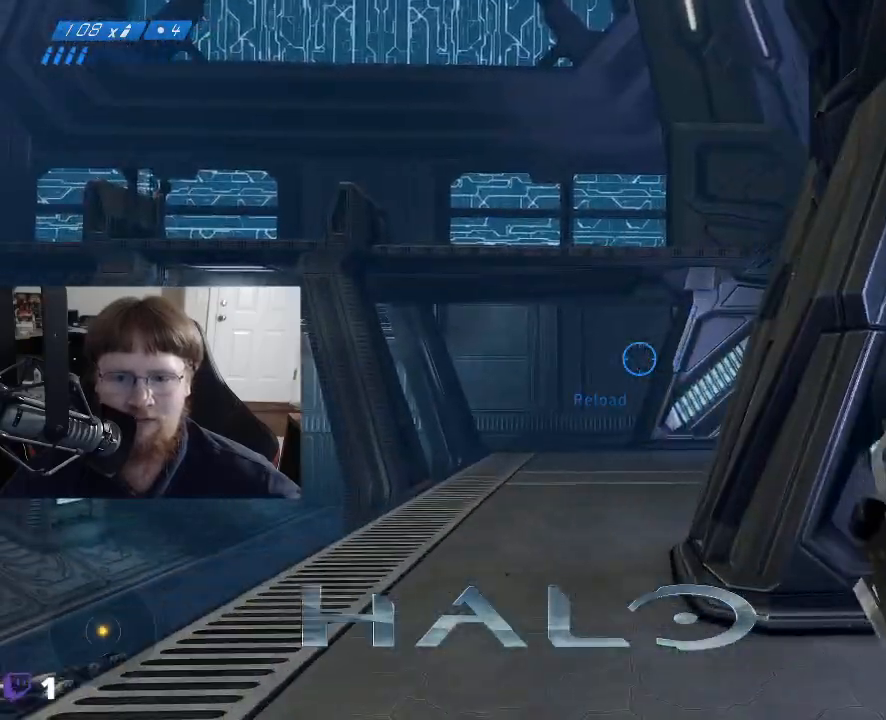
{"keys": ["w"], "mouse": [], "mouse_move": "left", "events": [[267, "w", "down"]]}
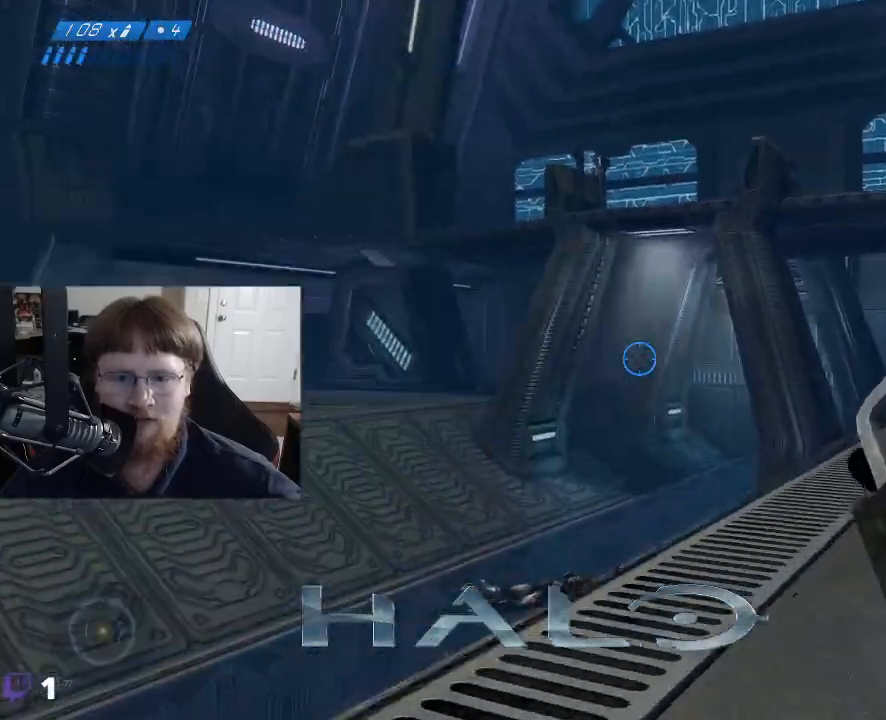
{"keys": ["d", "w"], "mouse": [], "mouse_move": "still", "events": [[367, "d", "down"]]}
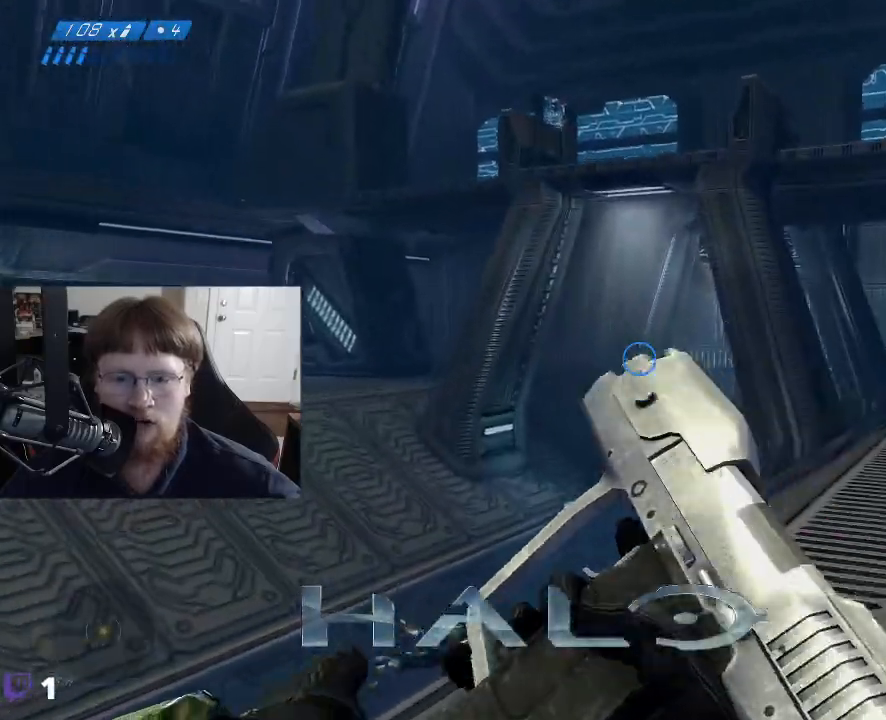
{"keys": ["d", "w"], "mouse": [], "mouse_move": "left", "events": []}
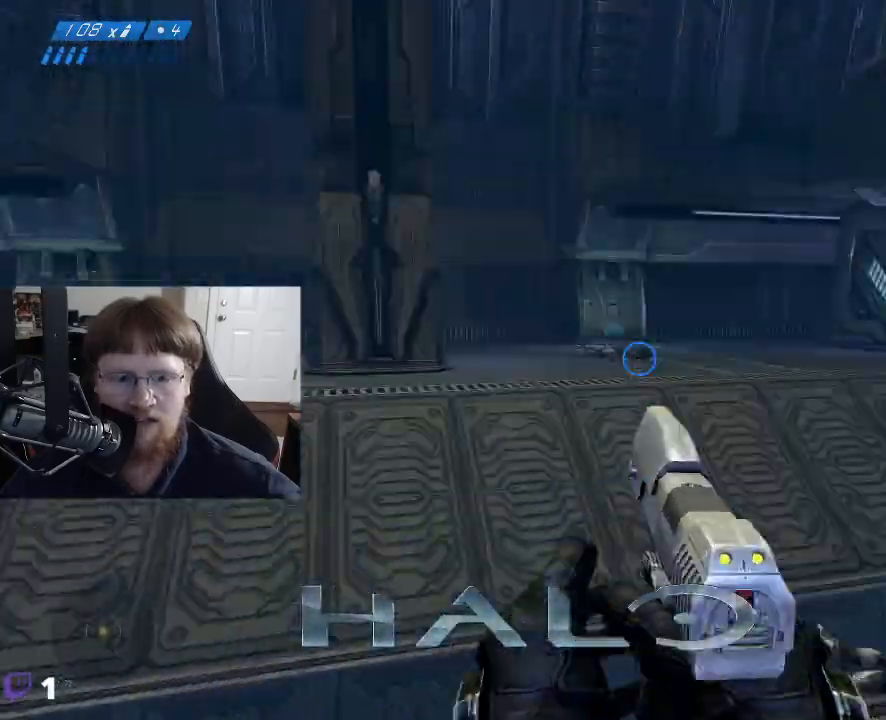
{"keys": [], "mouse": [], "mouse_move": "left", "events": [[317, "d", "up"], [450, "w", "up"]]}
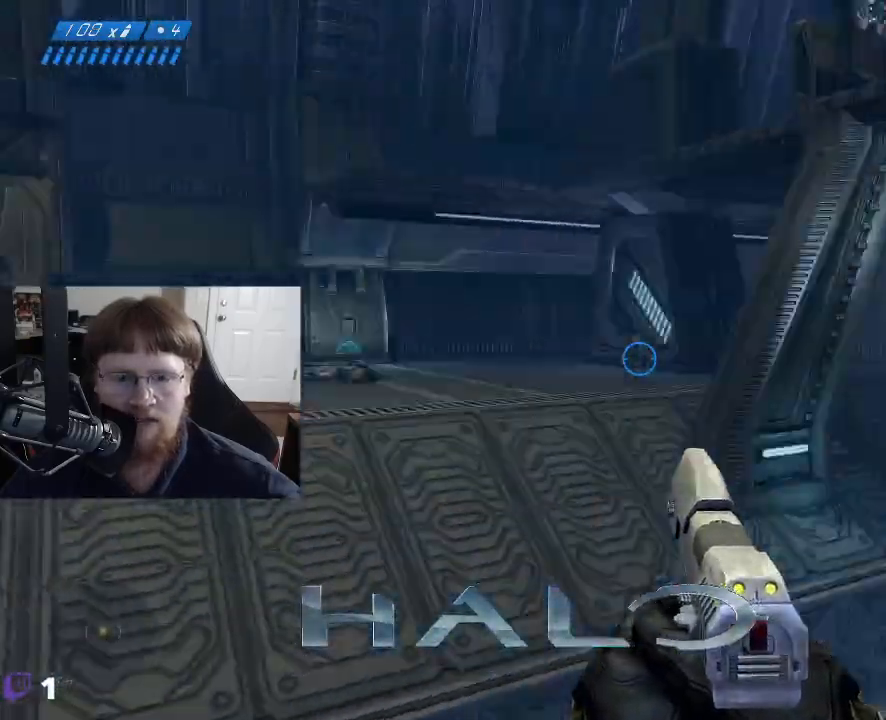
{"keys": [], "mouse": [], "mouse_move": "right", "events": []}
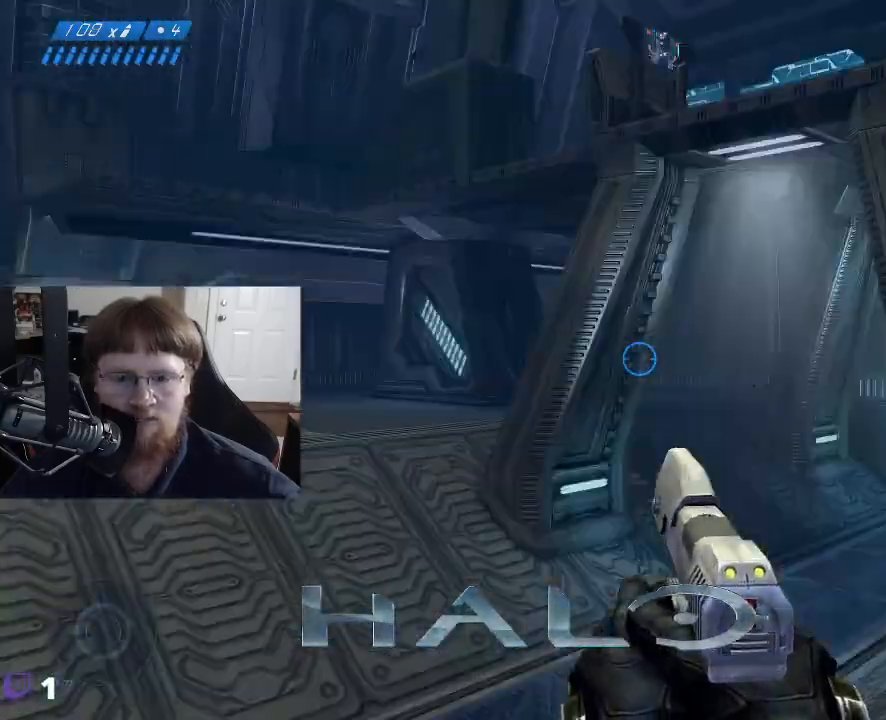
{"keys": [], "mouse": [], "mouse_move": "right", "events": []}
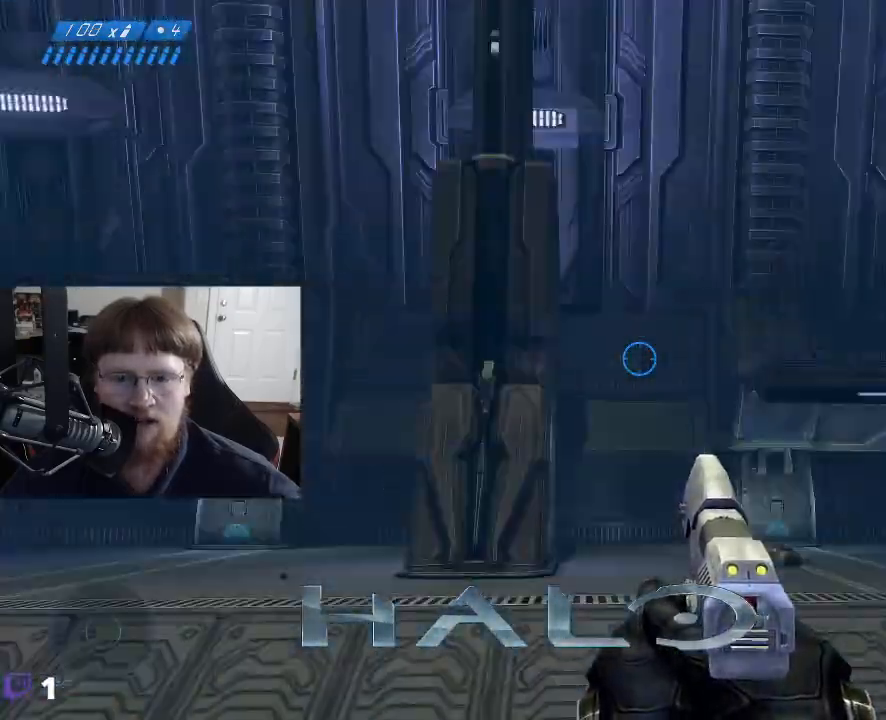
{"keys": [], "mouse": [], "mouse_move": "still", "events": []}
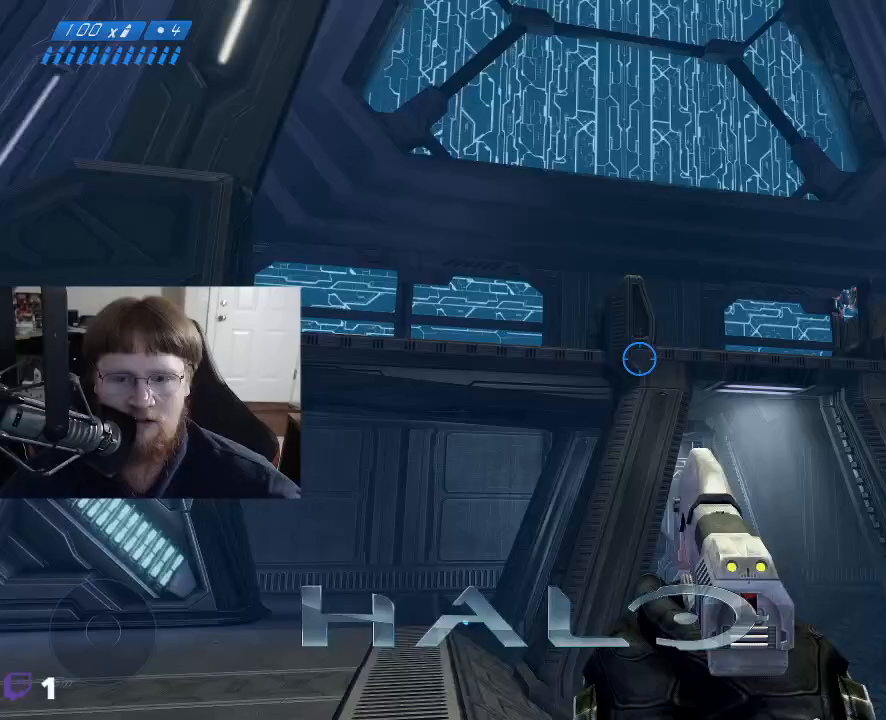
{"keys": ["a"], "mouse": [], "mouse_move": "down-left", "events": [[183, "a", "down"]]}
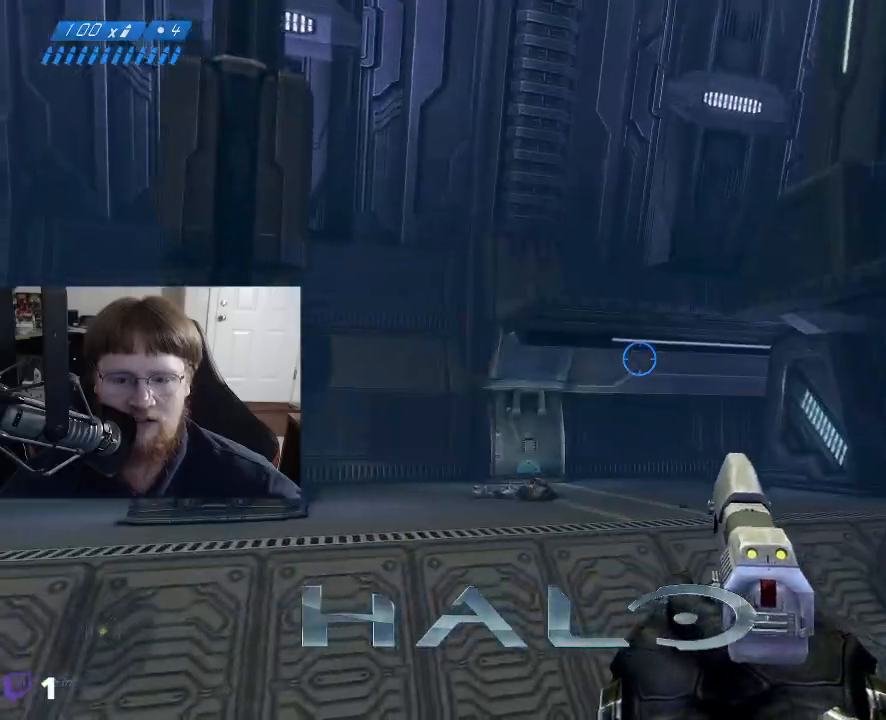
{"keys": [], "mouse": [], "mouse_move": "down", "events": [[383, "a", "up"]]}
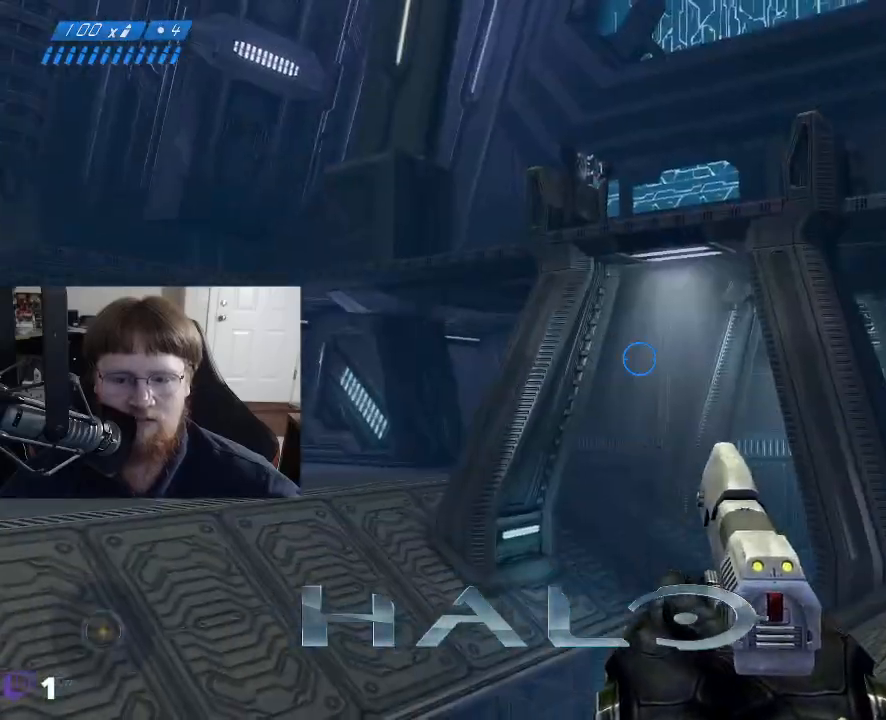
{"keys": [], "mouse": [], "mouse_move": "right", "events": []}
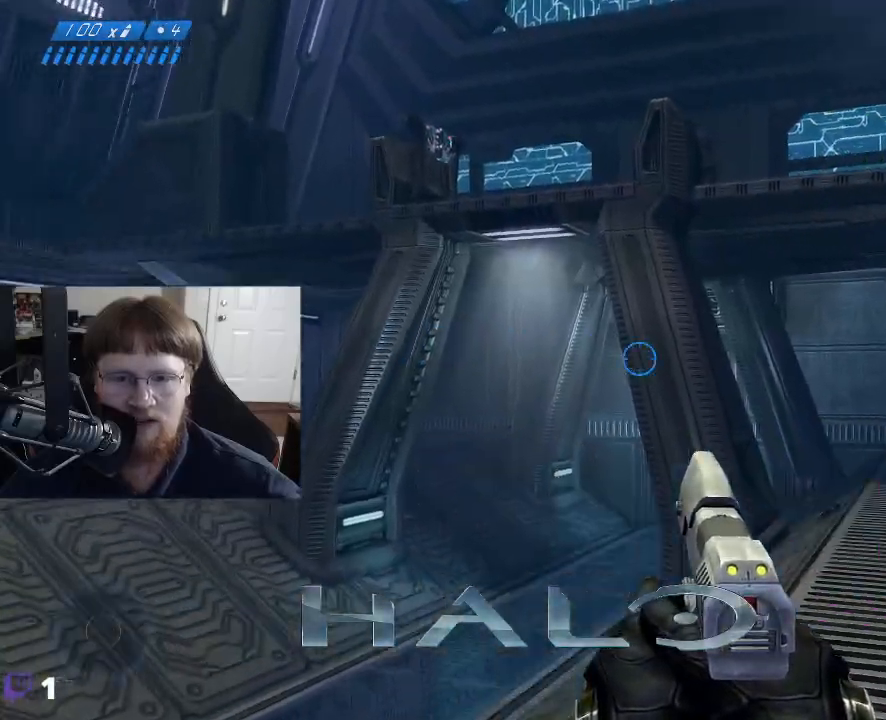
{"keys": [], "mouse": [], "mouse_move": "left", "events": []}
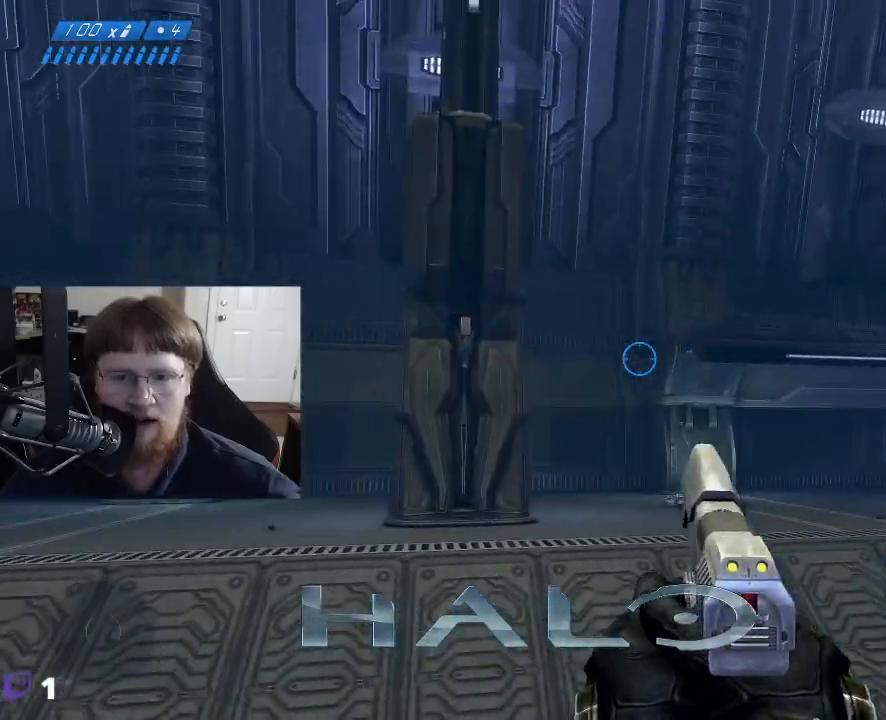
{"keys": [], "mouse": [], "mouse_move": "still", "events": []}
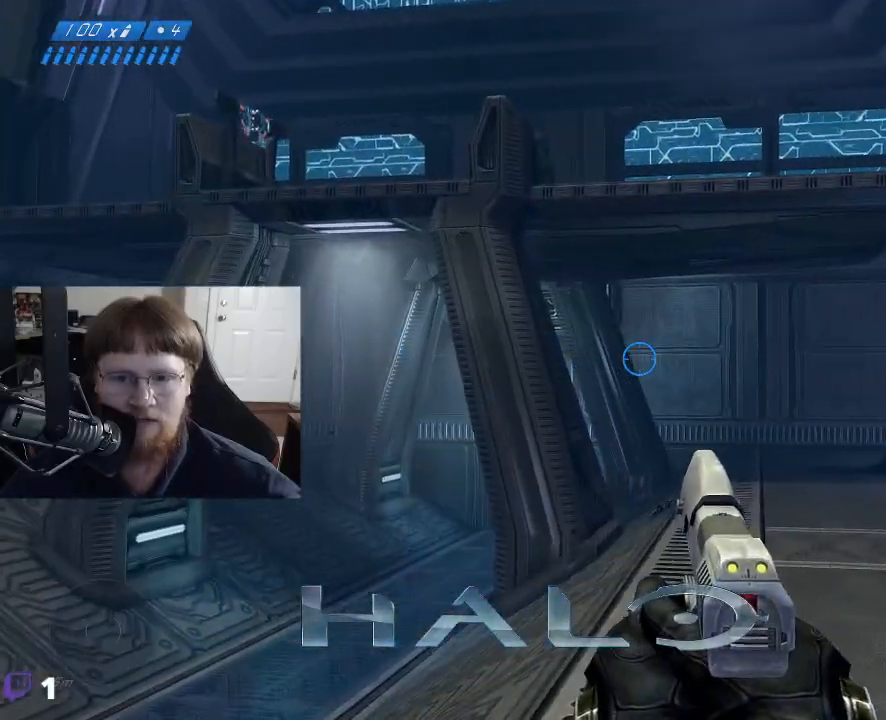
{"keys": [], "mouse": [], "mouse_move": "right", "events": []}